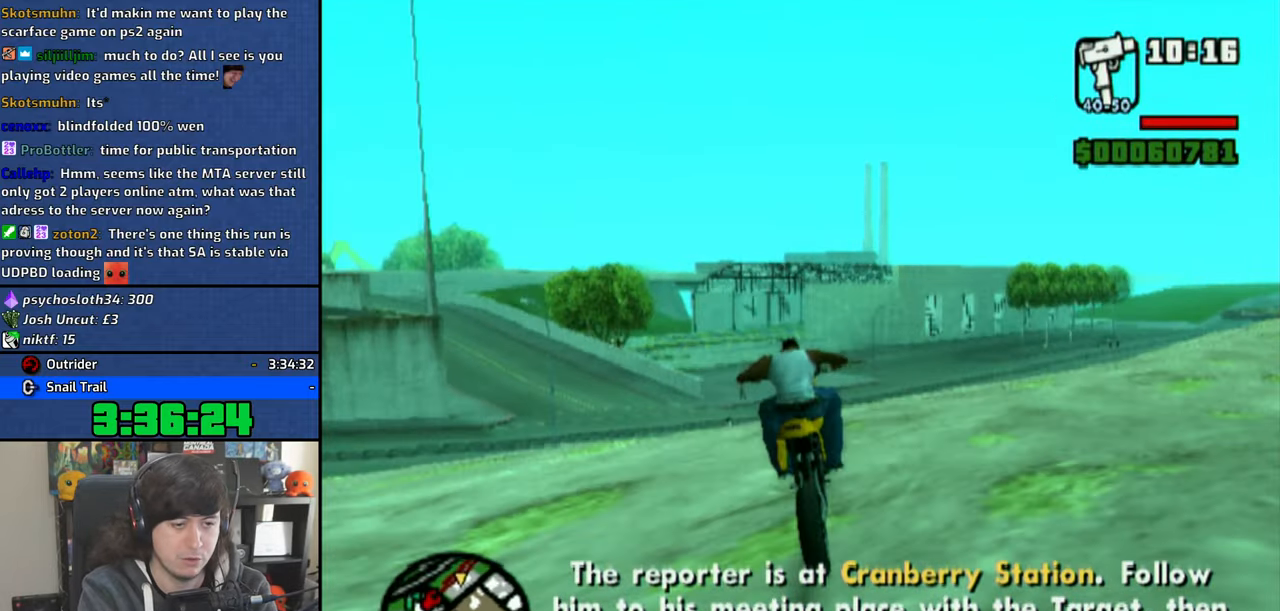
Gameplay with a controller (PlayStation layout); each line is a JSON object with the inputs held at the frame after it. "events" lists button and stick changes between this image and that frame as [ms after this image, input, new state], when the widget could be followed in between.
{"buttons": ["CROSS"], "left_stick": "center", "right_stick": "center", "events": [[50, "left_stick", "up"], [166, "left_stick", "center"], [266, "left_stick", "up"], [316, "left_stick", "center"]]}
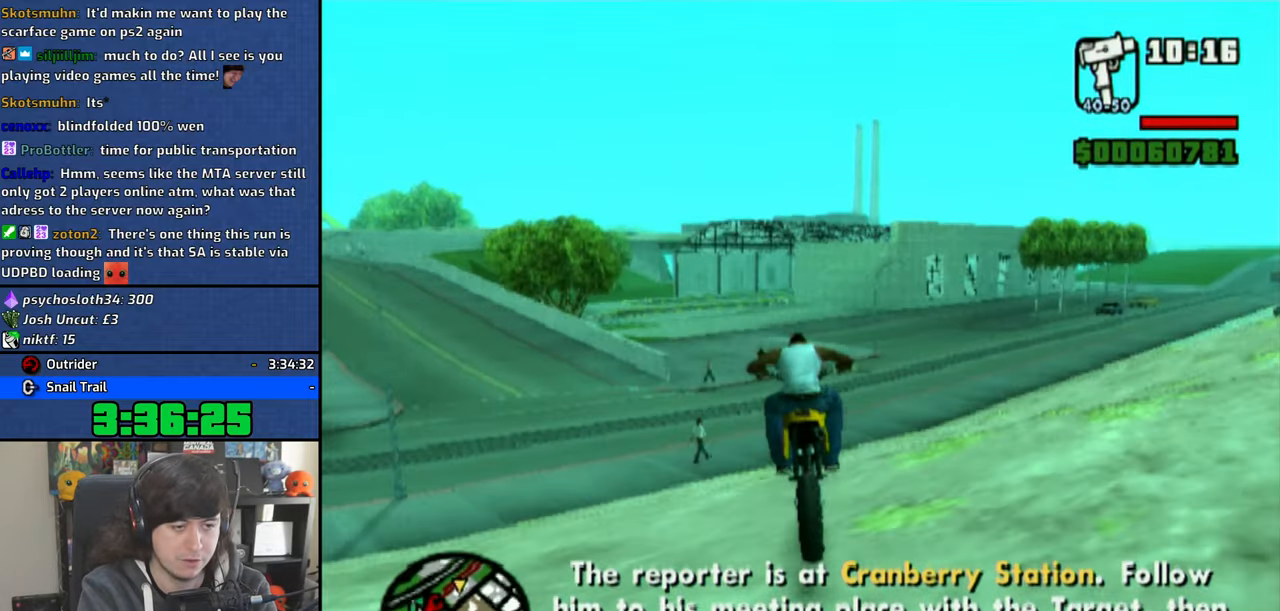
{"buttons": ["CROSS"], "left_stick": "up", "right_stick": "center", "events": [[383, "left_stick", "up"]]}
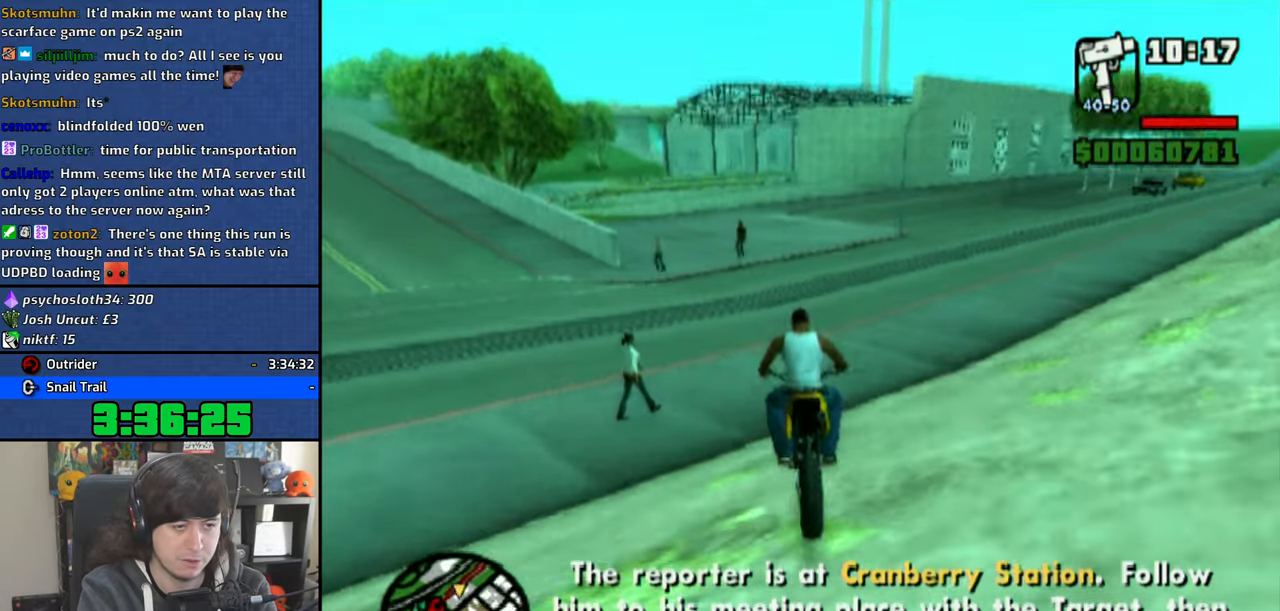
{"buttons": ["CROSS"], "left_stick": "up-left", "right_stick": "center", "events": [[16, "left_stick", "center"], [83, "left_stick", "up"], [166, "left_stick", "center"], [233, "left_stick", "right"], [333, "left_stick", "center"], [416, "left_stick", "up-left"]]}
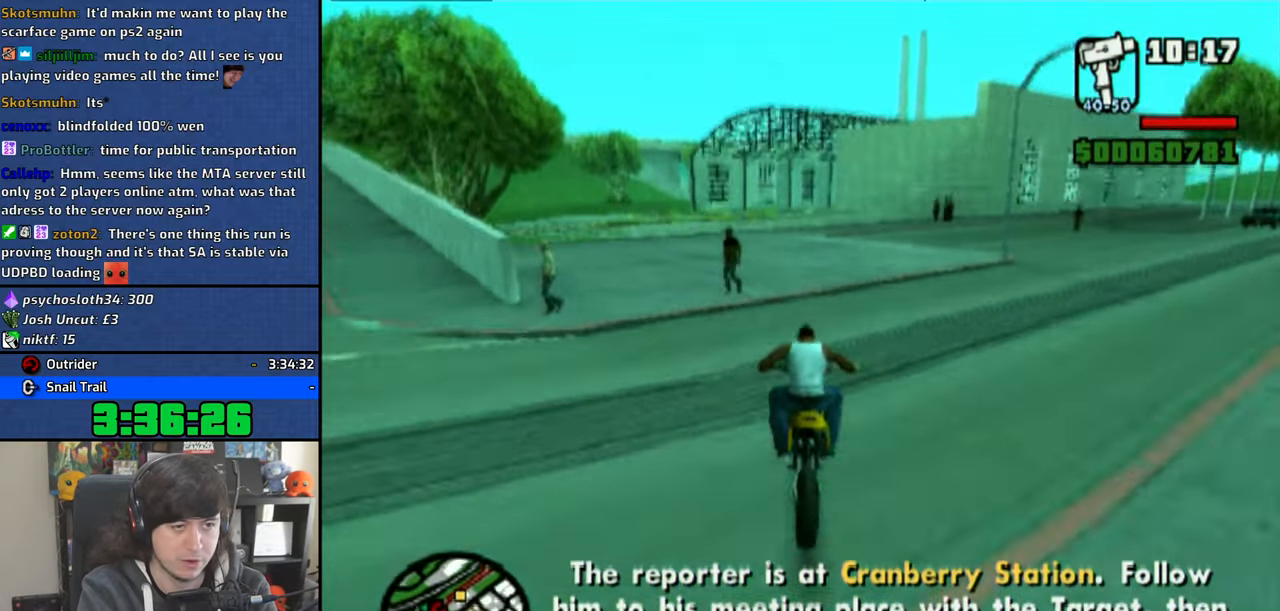
{"buttons": ["CROSS"], "left_stick": "up", "right_stick": "center", "events": [[16, "left_stick", "left"], [366, "left_stick", "center"], [416, "left_stick", "up"]]}
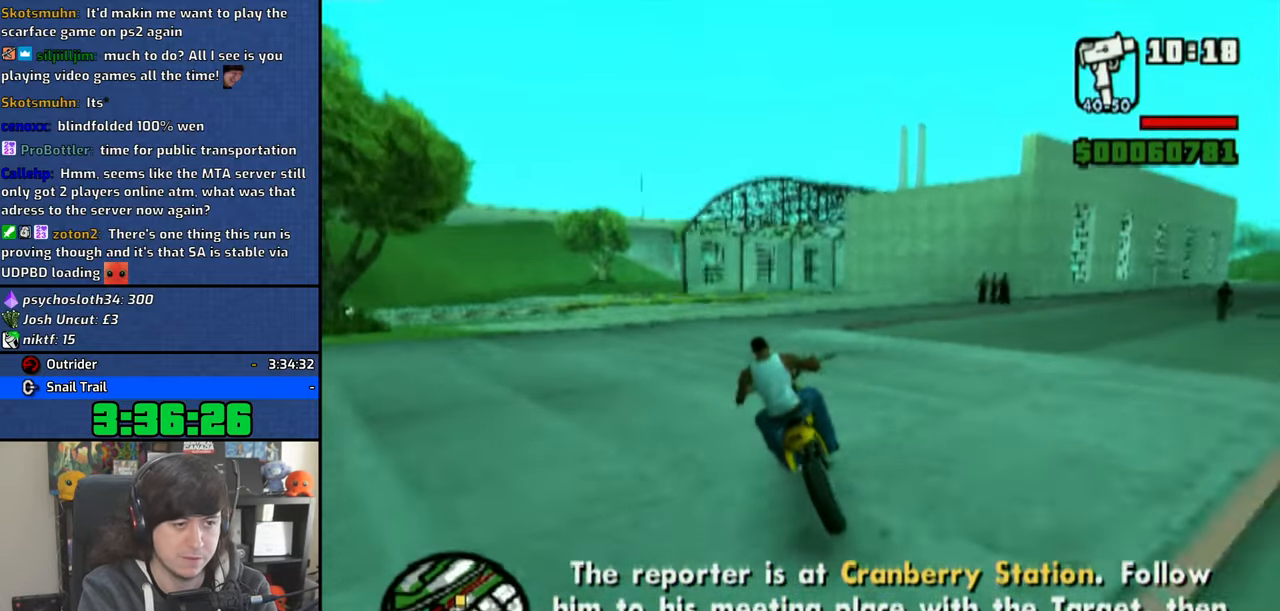
{"buttons": ["CROSS"], "left_stick": "up", "right_stick": "center", "events": []}
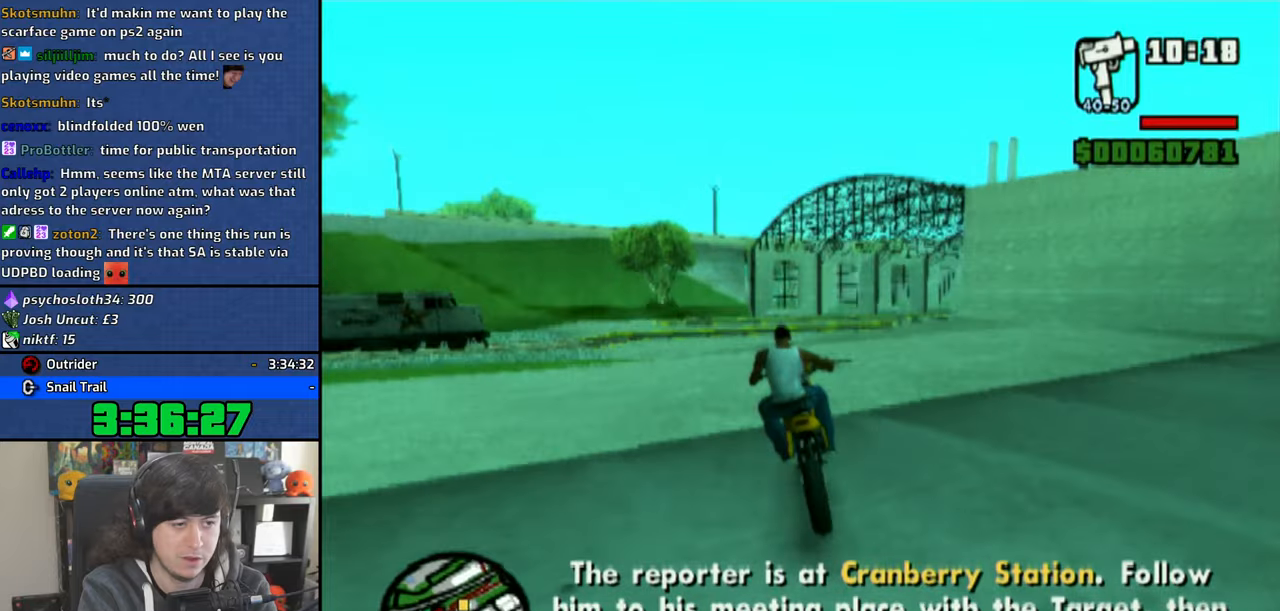
{"buttons": ["CROSS"], "left_stick": "up", "right_stick": "center", "events": [[333, "left_stick", "center"], [383, "left_stick", "up"]]}
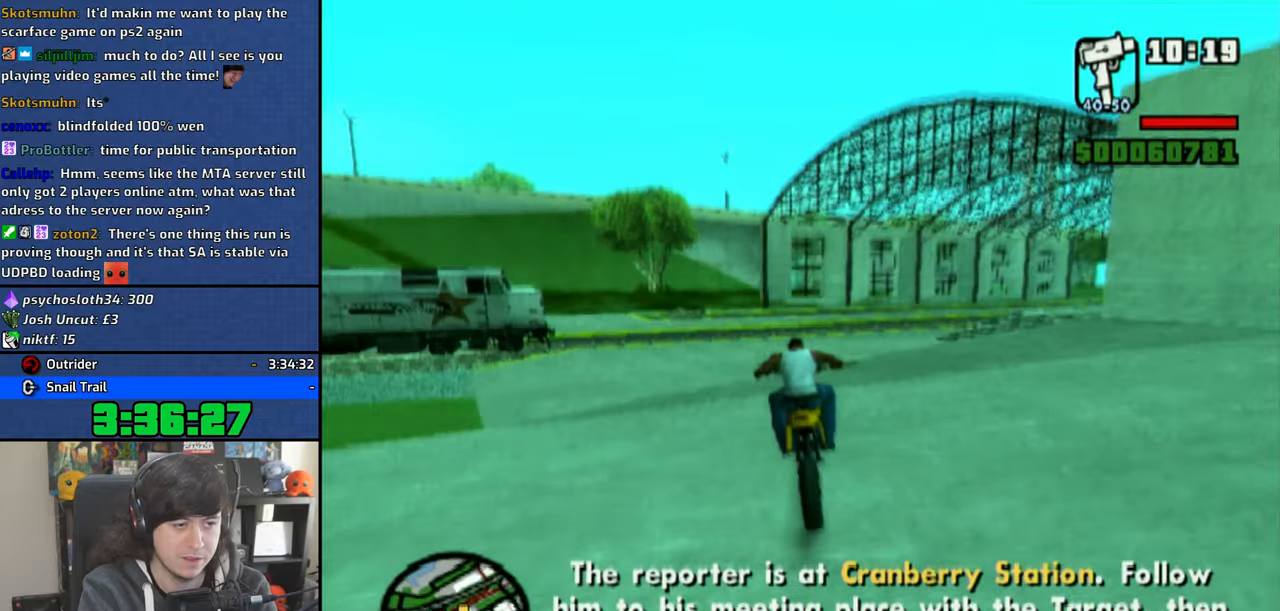
{"buttons": [], "left_stick": "center", "right_stick": "center", "events": [[33, "TRIANGLE", "down"], [50, "CROSS", "up"], [50, "left_stick", "center"], [216, "TRIANGLE", "up"]]}
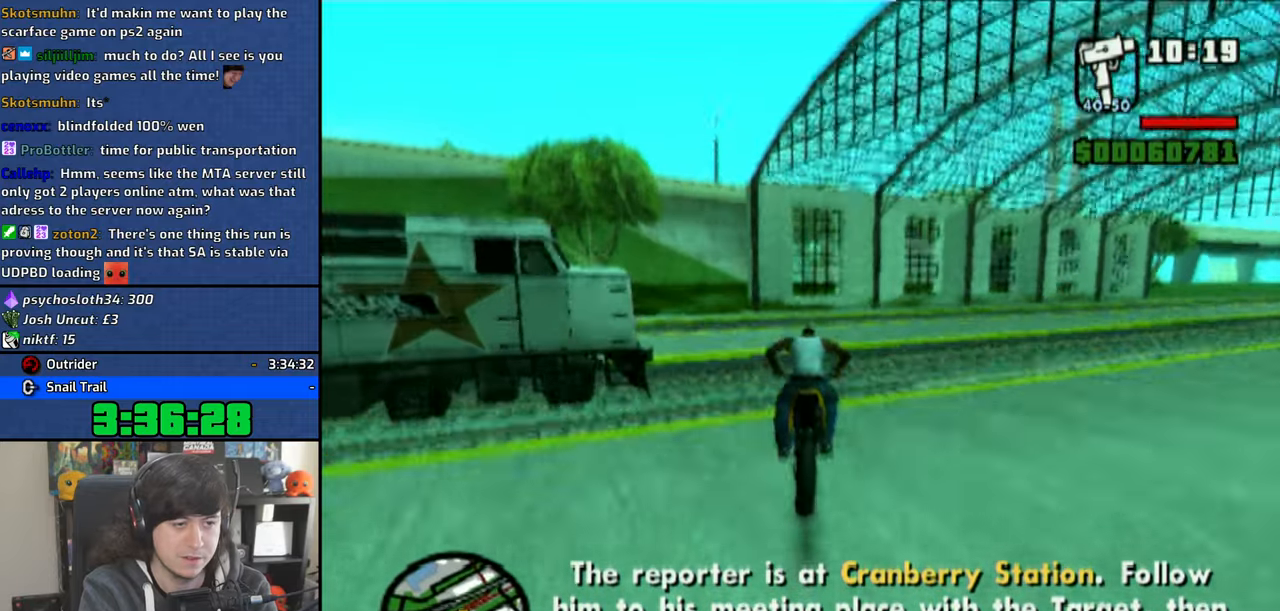
{"buttons": [], "left_stick": "center", "right_stick": "center", "events": [[233, "R2", "down"], [350, "R2", "up"]]}
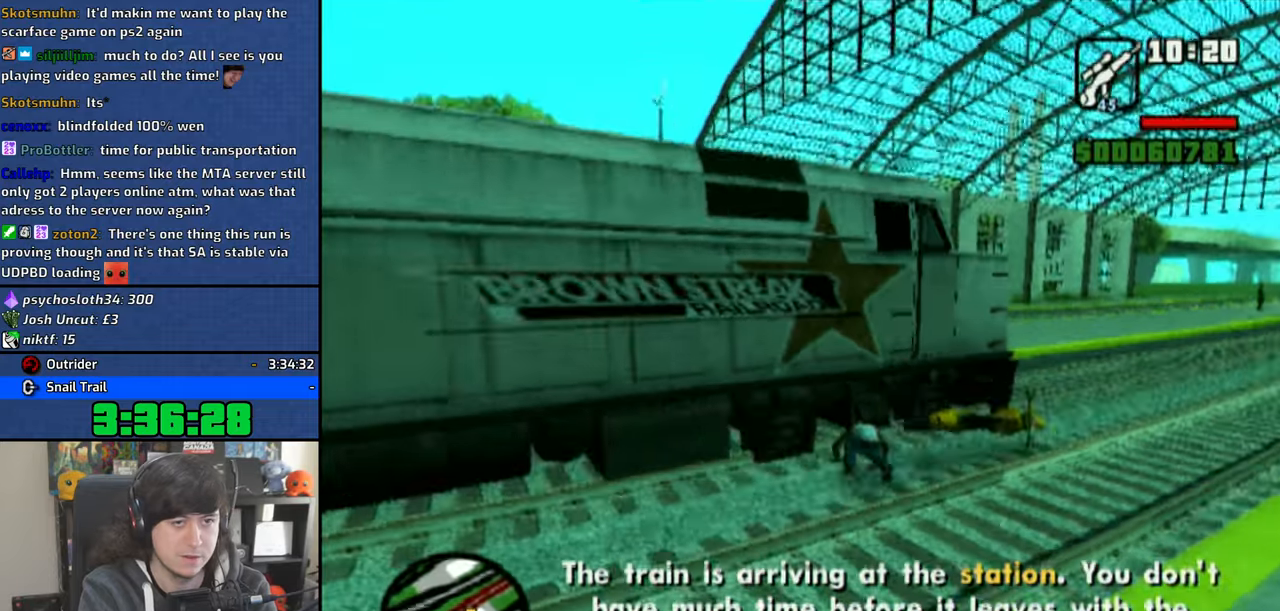
{"buttons": [], "left_stick": "left", "right_stick": "center", "events": [[150, "left_stick", "left"], [216, "R2", "down"], [333, "R2", "up"]]}
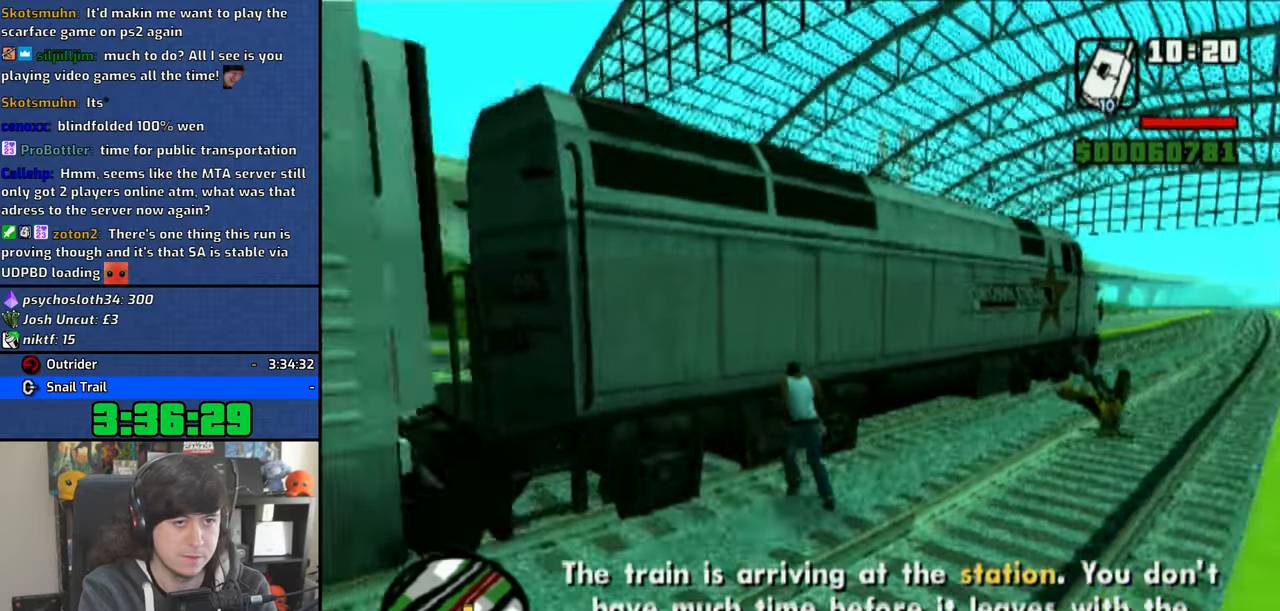
{"buttons": [], "left_stick": "left", "right_stick": "center", "events": [[116, "R2", "down"], [250, "R2", "up"]]}
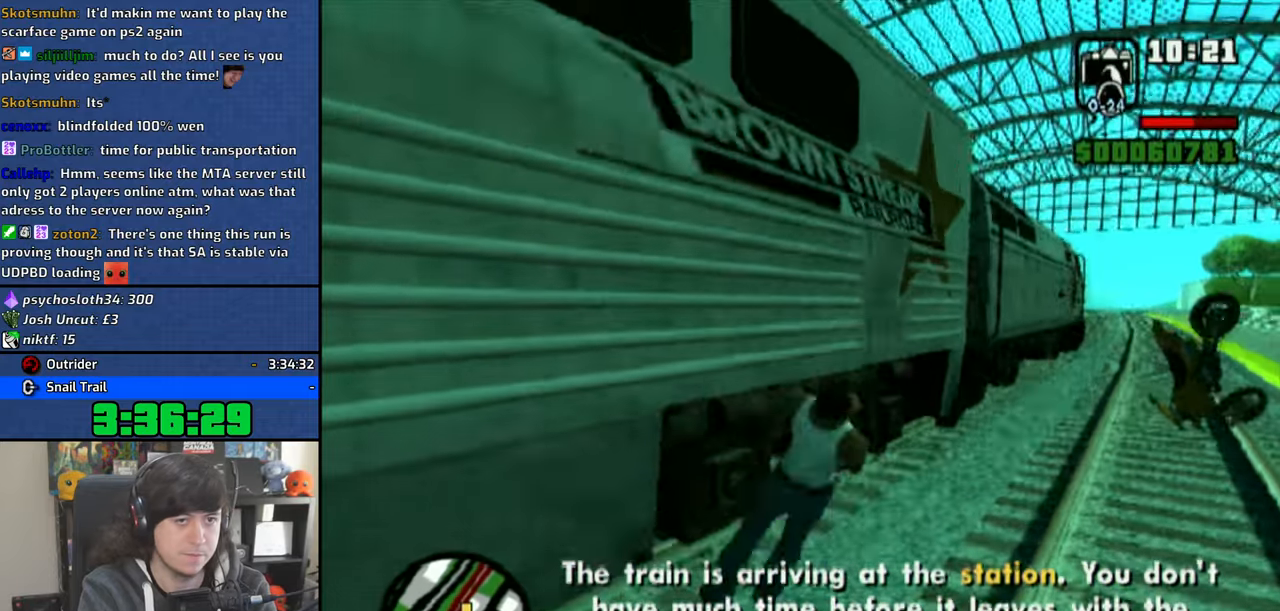
{"buttons": [], "left_stick": "center", "right_stick": "left", "events": [[233, "left_stick", "center"], [283, "right_stick", "left"]]}
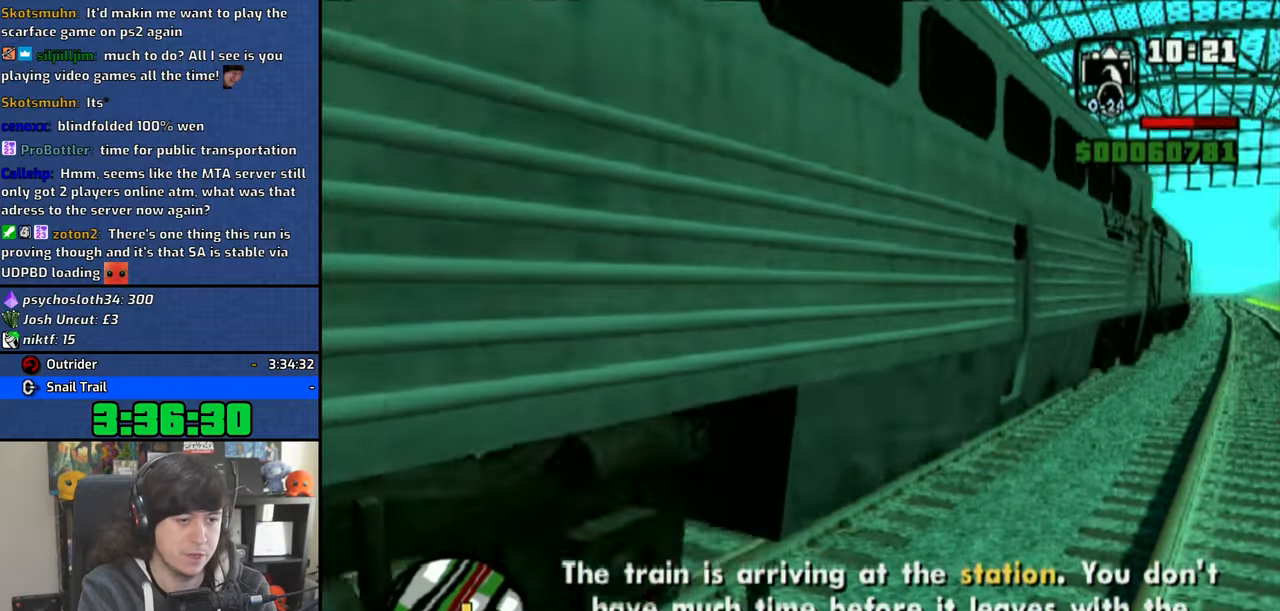
{"buttons": [], "left_stick": "up", "right_stick": "left", "events": [[233, "left_stick", "up"]]}
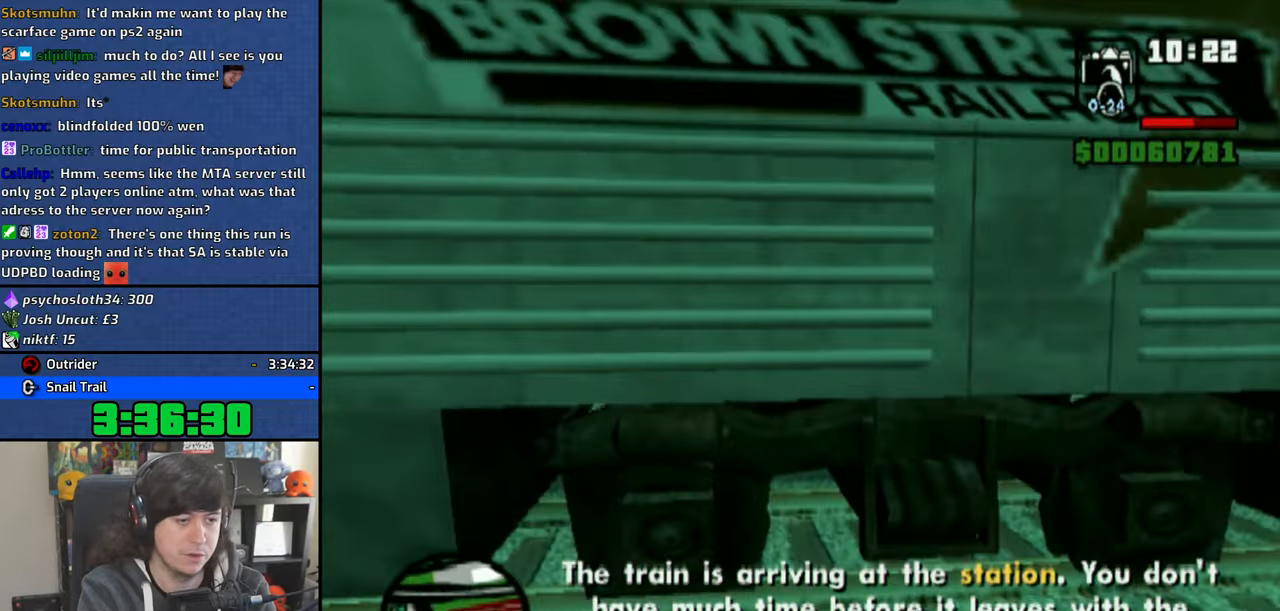
{"buttons": [], "left_stick": "up-left", "right_stick": "left", "events": [[83, "CROSS", "down"], [350, "left_stick", "up-left"], [466, "CROSS", "up"]]}
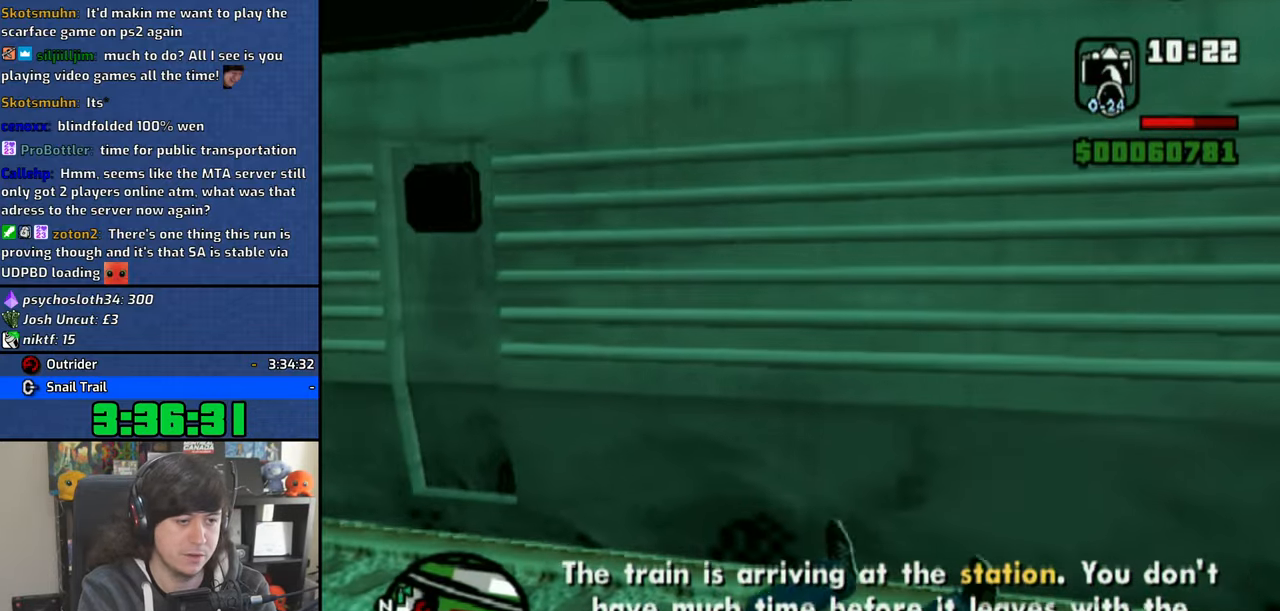
{"buttons": [], "left_stick": "up", "right_stick": "center", "events": [[200, "TRIANGLE", "down"], [283, "TRIANGLE", "up"], [383, "TRIANGLE", "down"], [433, "right_stick", "center"], [450, "TRIANGLE", "up"], [466, "left_stick", "up"]]}
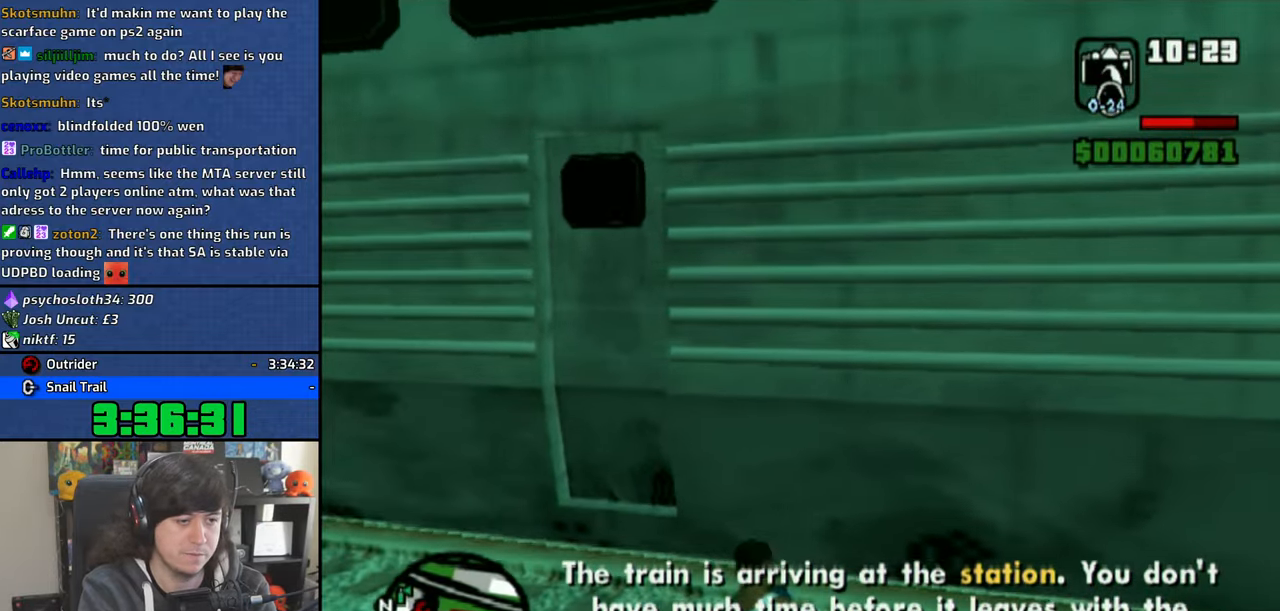
{"buttons": [], "left_stick": "up", "right_stick": "center", "events": [[33, "TRIANGLE", "down"], [133, "TRIANGLE", "up"], [200, "TRIANGLE", "down"], [283, "TRIANGLE", "up"], [366, "TRIANGLE", "down"], [466, "TRIANGLE", "up"]]}
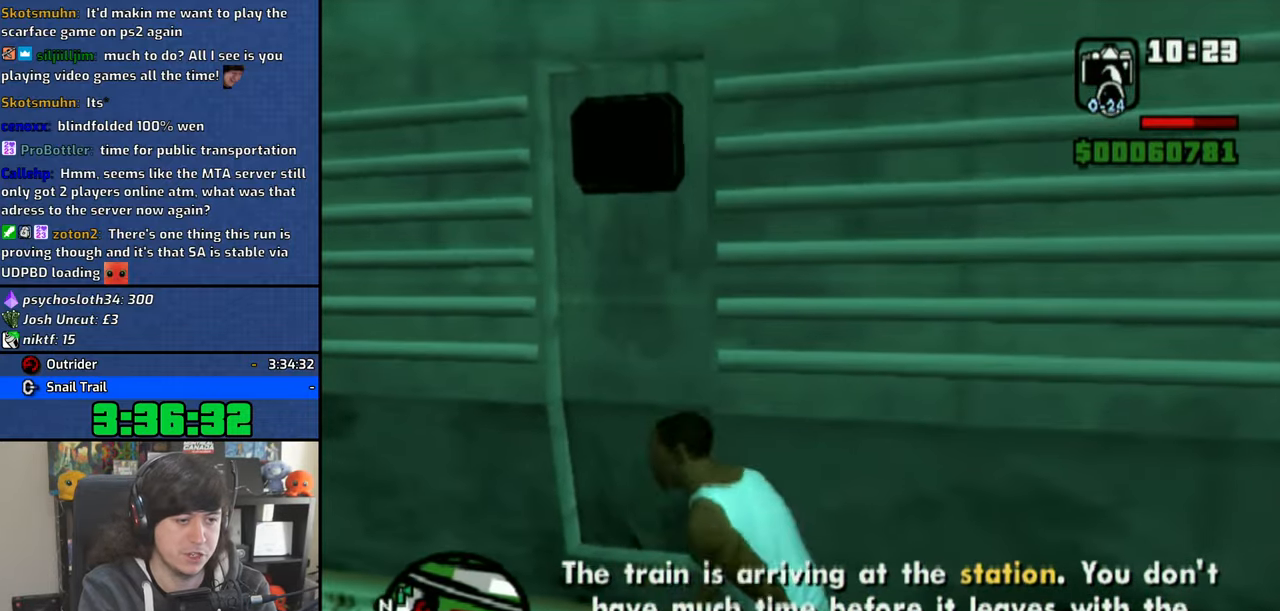
{"buttons": [], "left_stick": "up-right", "right_stick": "center", "events": [[50, "TRIANGLE", "down"], [133, "TRIANGLE", "up"], [216, "TRIANGLE", "down"], [300, "TRIANGLE", "up"], [316, "left_stick", "up-right"], [383, "TRIANGLE", "down"], [466, "TRIANGLE", "up"]]}
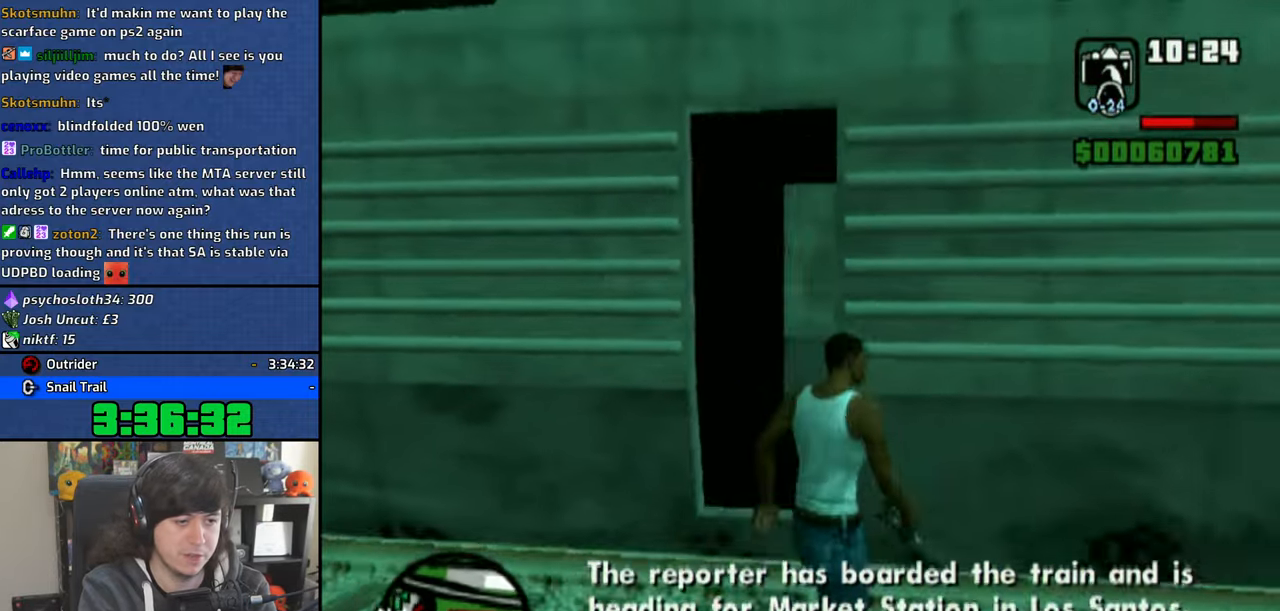
{"buttons": ["CROSS"], "left_stick": "center", "right_stick": "center", "events": [[16, "left_stick", "center"], [50, "TRIANGLE", "down"], [133, "TRIANGLE", "up"], [233, "TRIANGLE", "down"], [316, "TRIANGLE", "up"], [450, "CROSS", "down"]]}
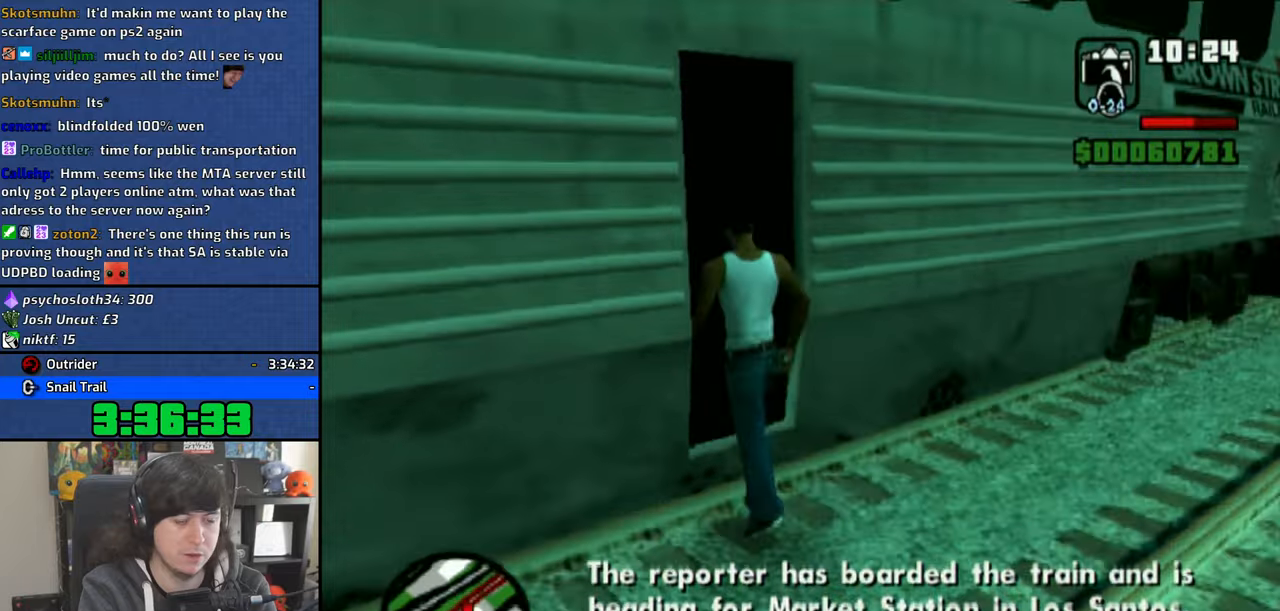
{"buttons": ["CROSS"], "left_stick": "center", "right_stick": "center", "events": [[16, "CROSS", "up"], [116, "CROSS", "down"], [200, "CROSS", "up"], [283, "CROSS", "down"], [383, "CROSS", "up"], [433, "CROSS", "down"]]}
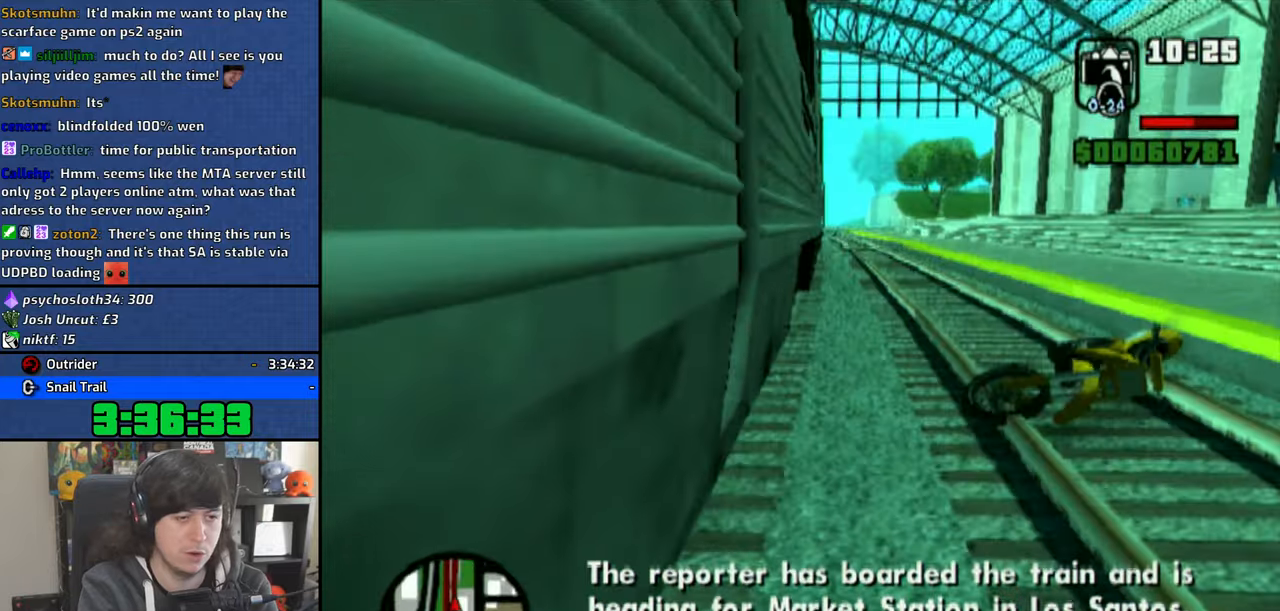
{"buttons": ["CROSS"], "left_stick": "center", "right_stick": "center"}
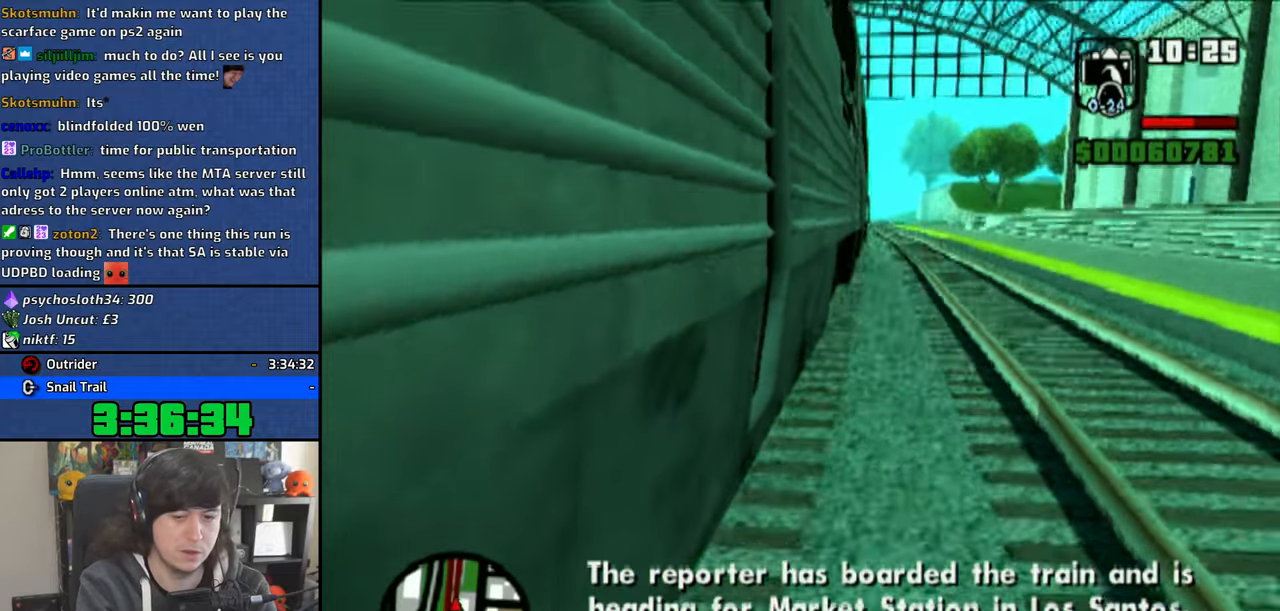
{"buttons": [], "left_stick": "center", "right_stick": "center", "events": [[16, "CROSS", "up"], [16, "R1", "down"], [66, "R1", "up"], [83, "CROSS", "down"], [166, "CROSS", "up"], [250, "CROSS", "down"], [333, "CROSS", "up"], [416, "CROSS", "down"], [500, "CROSS", "up"]]}
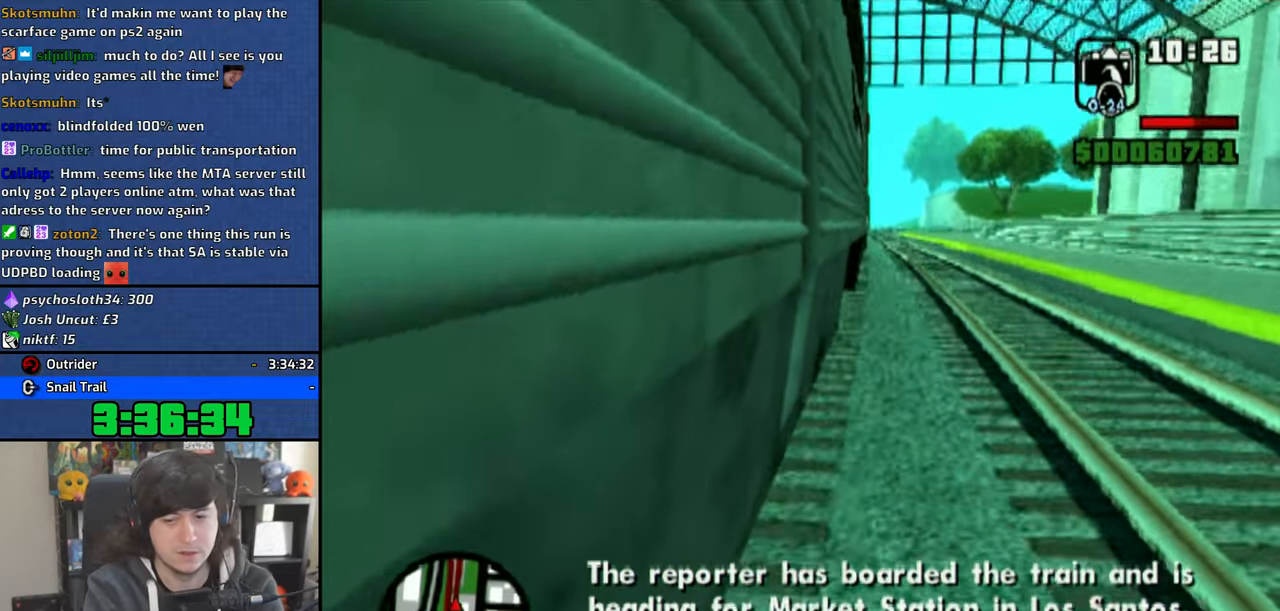
{"buttons": [], "left_stick": "center", "right_stick": "center", "events": [[116, "CROSS", "down"], [150, "CROSS", "up"], [233, "CROSS", "down"], [333, "CROSS", "up"], [383, "CROSS", "down"], [483, "CROSS", "up"]]}
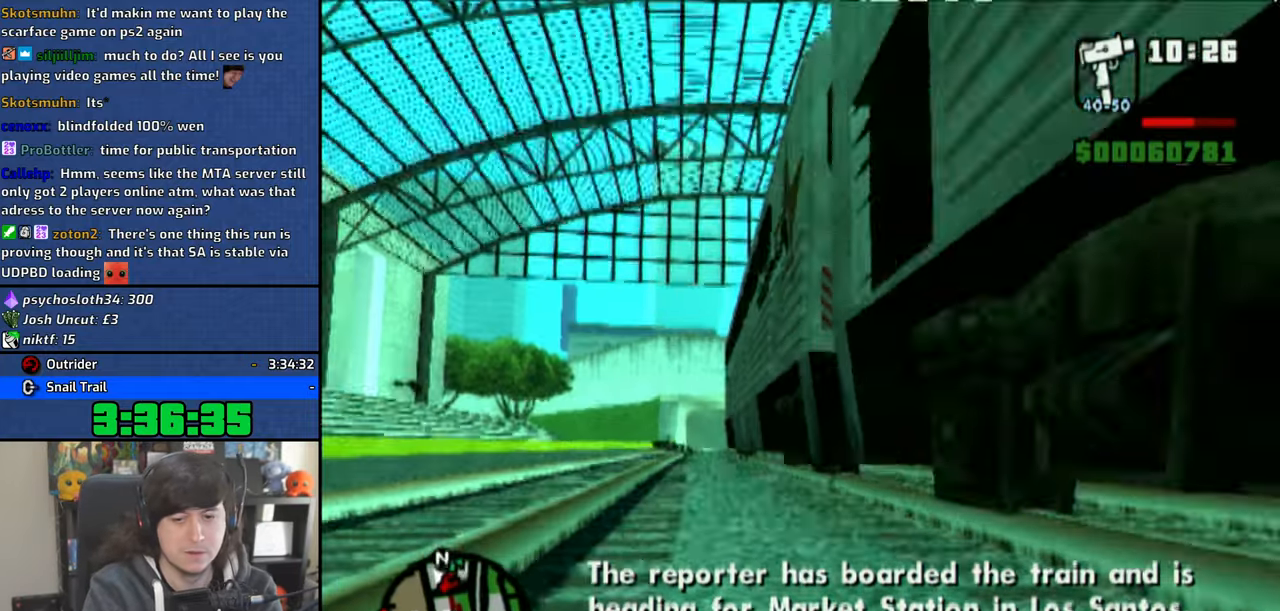
{"buttons": [], "left_stick": "up", "right_stick": "center", "events": [[50, "CROSS", "down"], [150, "CROSS", "up"], [233, "CROSS", "down"], [233, "left_stick", "up"], [283, "CROSS", "up"], [383, "CROSS", "down"], [466, "CROSS", "up"]]}
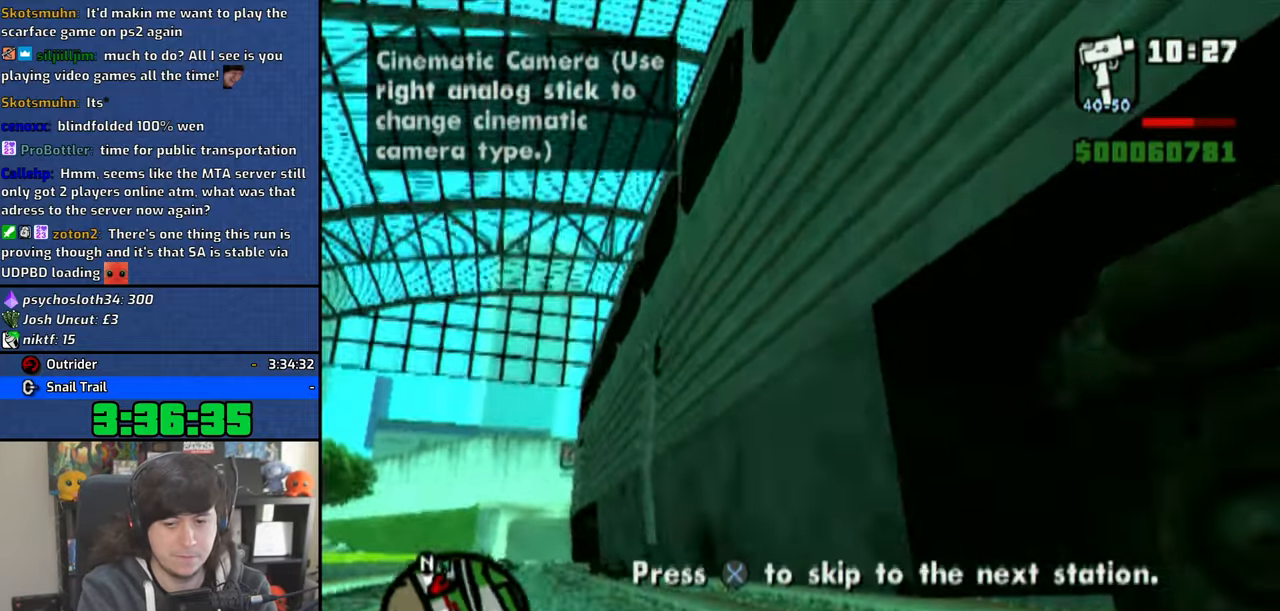
{"buttons": [], "left_stick": "up", "right_stick": "center", "events": [[33, "CROSS", "down"], [66, "left_stick", "center"], [133, "CROSS", "up"], [183, "CROSS", "down"], [183, "left_stick", "up"], [266, "left_stick", "center"], [283, "CROSS", "up"], [333, "left_stick", "down"], [366, "CROSS", "down"], [466, "CROSS", "up"], [483, "left_stick", "up"]]}
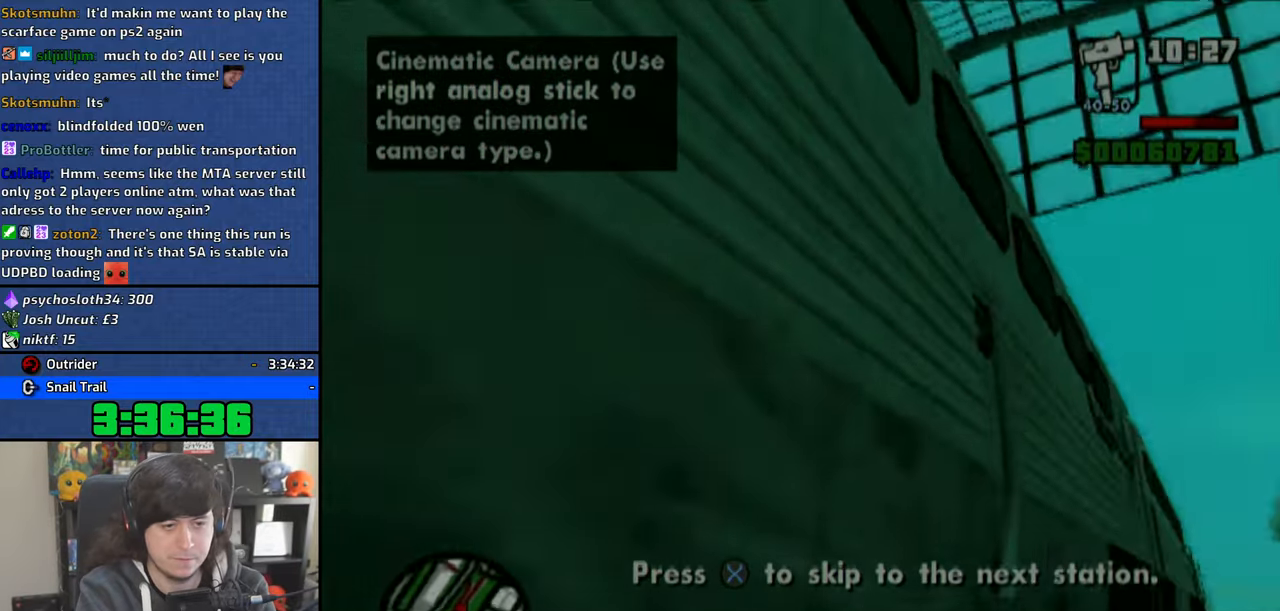
{"buttons": [], "left_stick": "center", "right_stick": "center", "events": [[33, "CROSS", "down"], [100, "left_stick", "center"], [150, "CROSS", "up"], [216, "CROSS", "down"], [300, "CROSS", "up"]]}
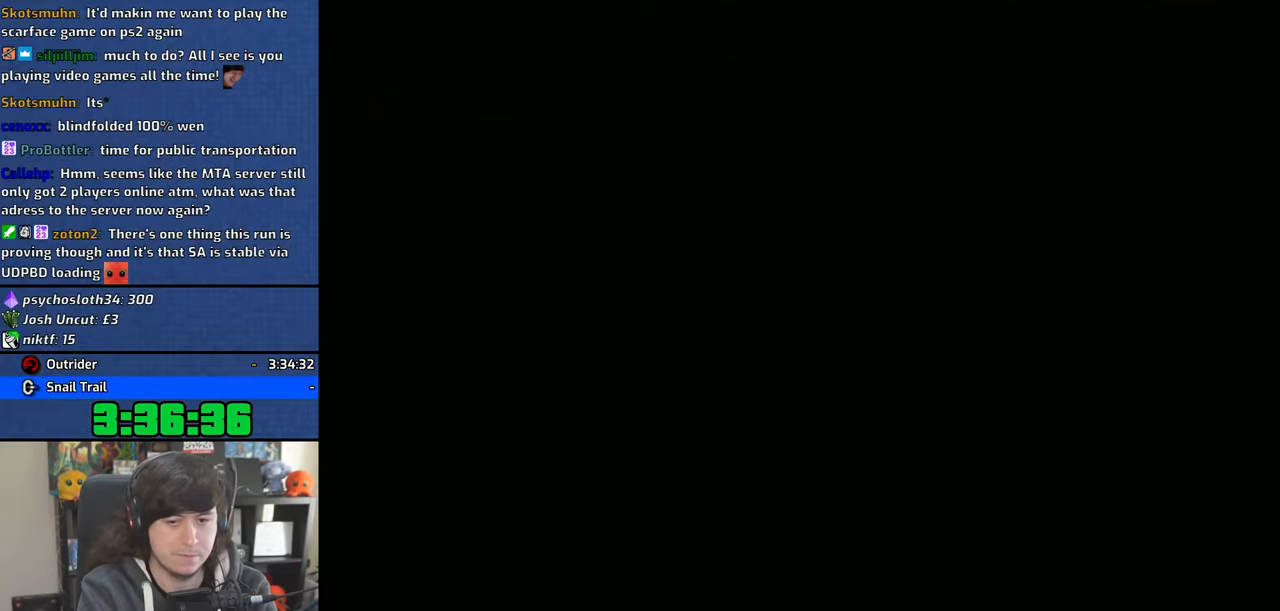
{"buttons": [], "left_stick": "center", "right_stick": "center", "events": []}
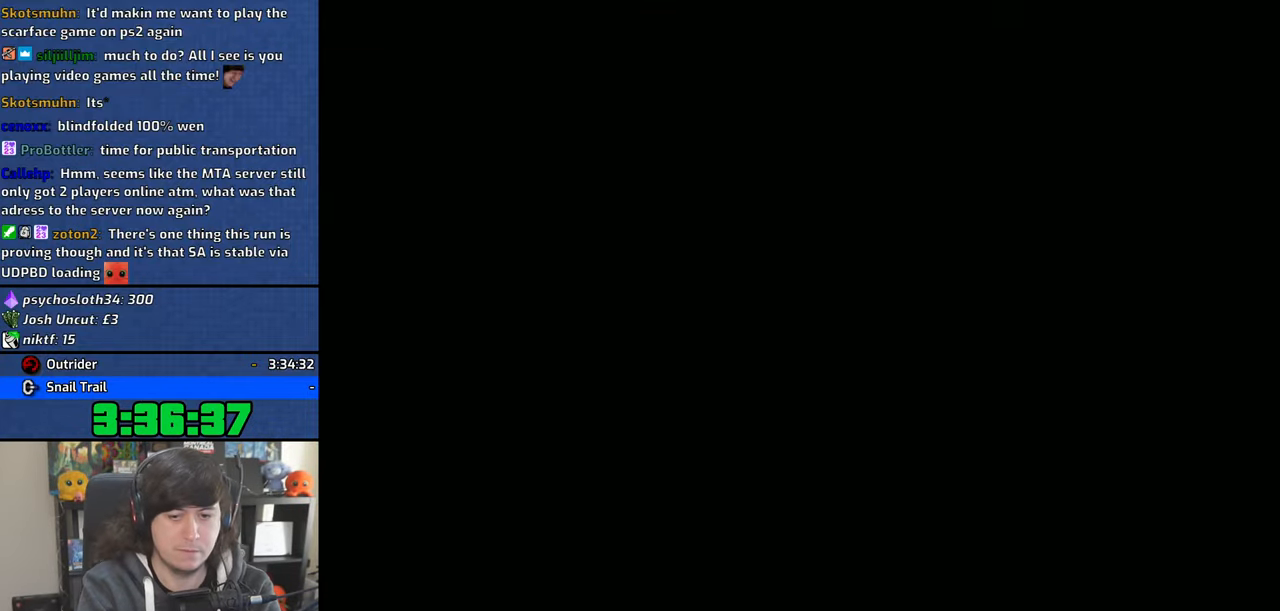
{"buttons": [], "left_stick": "center", "right_stick": "center", "events": []}
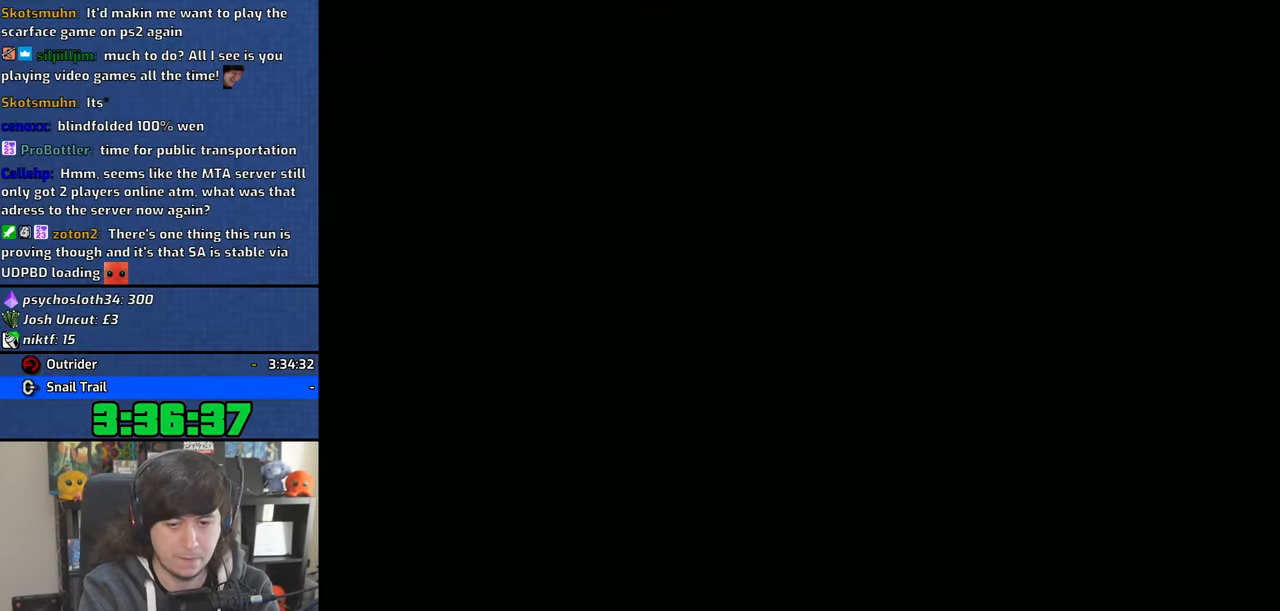
{"buttons": [], "left_stick": "center", "right_stick": "center", "events": []}
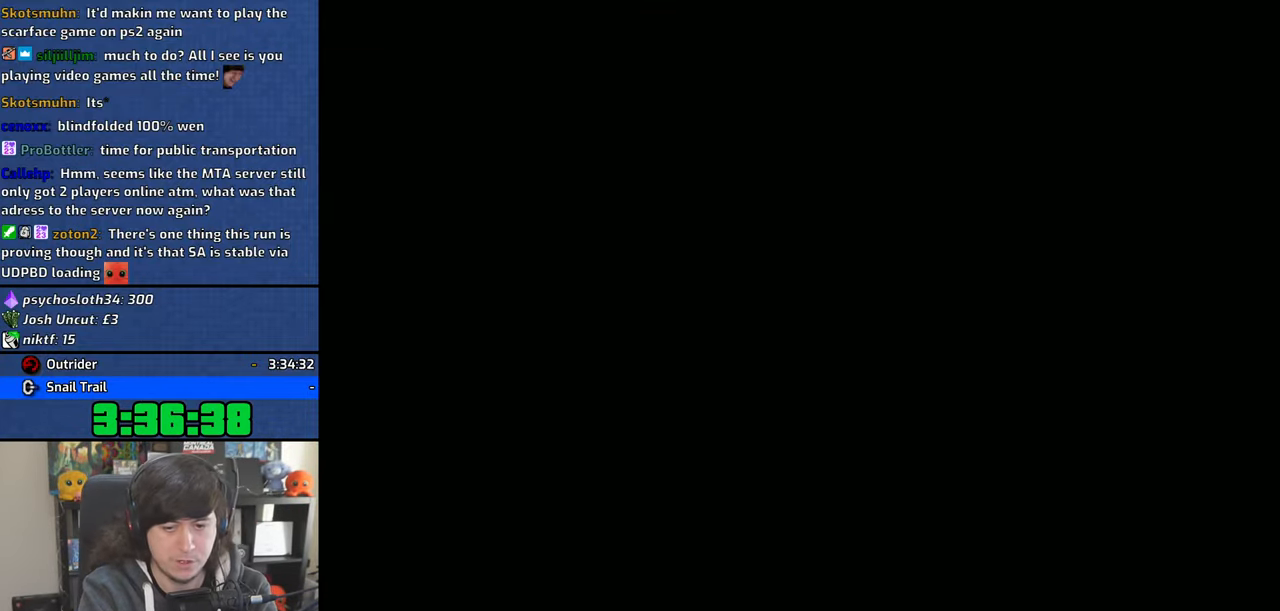
{"buttons": [], "left_stick": "center", "right_stick": "center", "events": []}
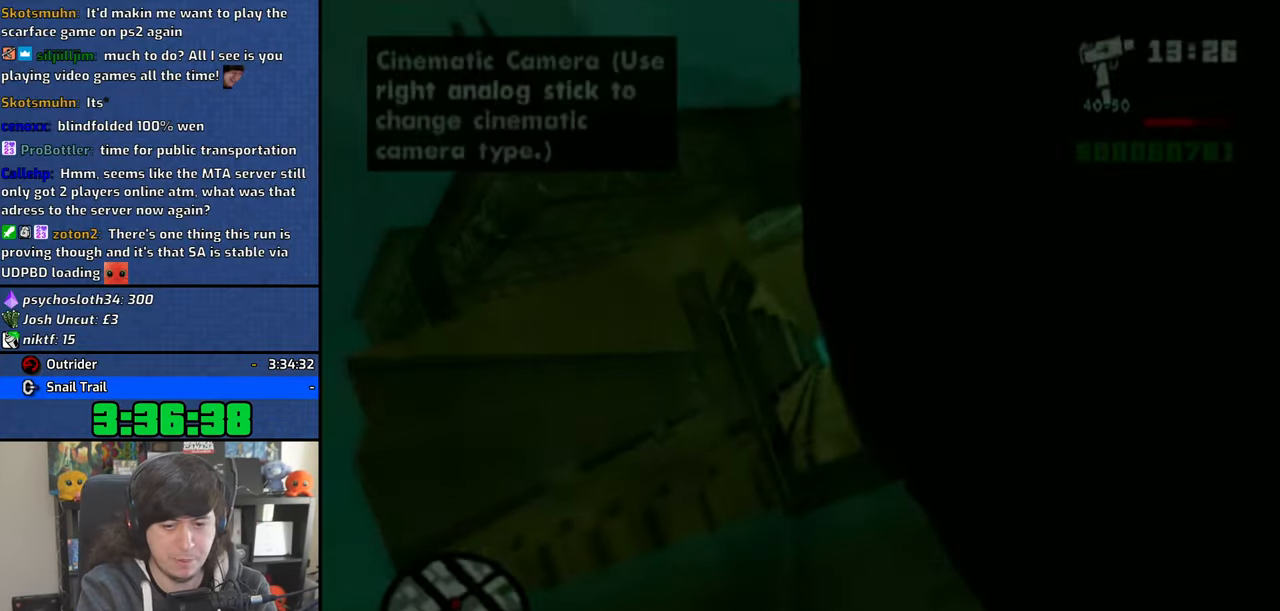
{"buttons": [], "left_stick": "center", "right_stick": "center", "events": []}
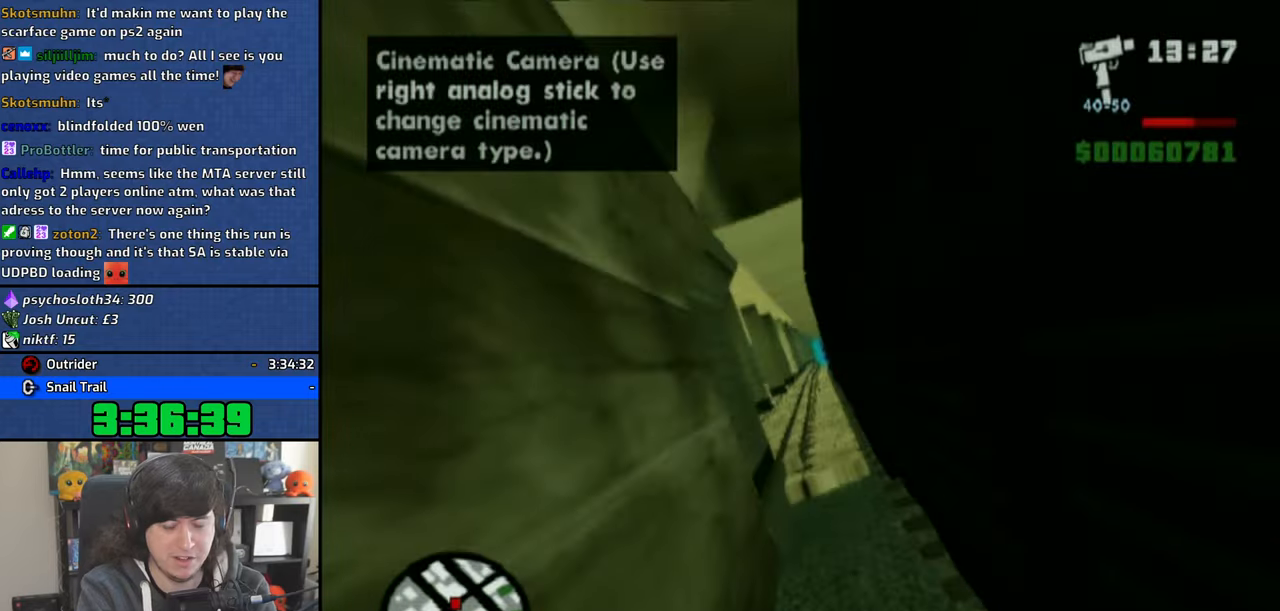
{"buttons": ["TRIANGLE"], "left_stick": "center", "right_stick": "center", "events": [[16, "TRIANGLE", "down"]]}